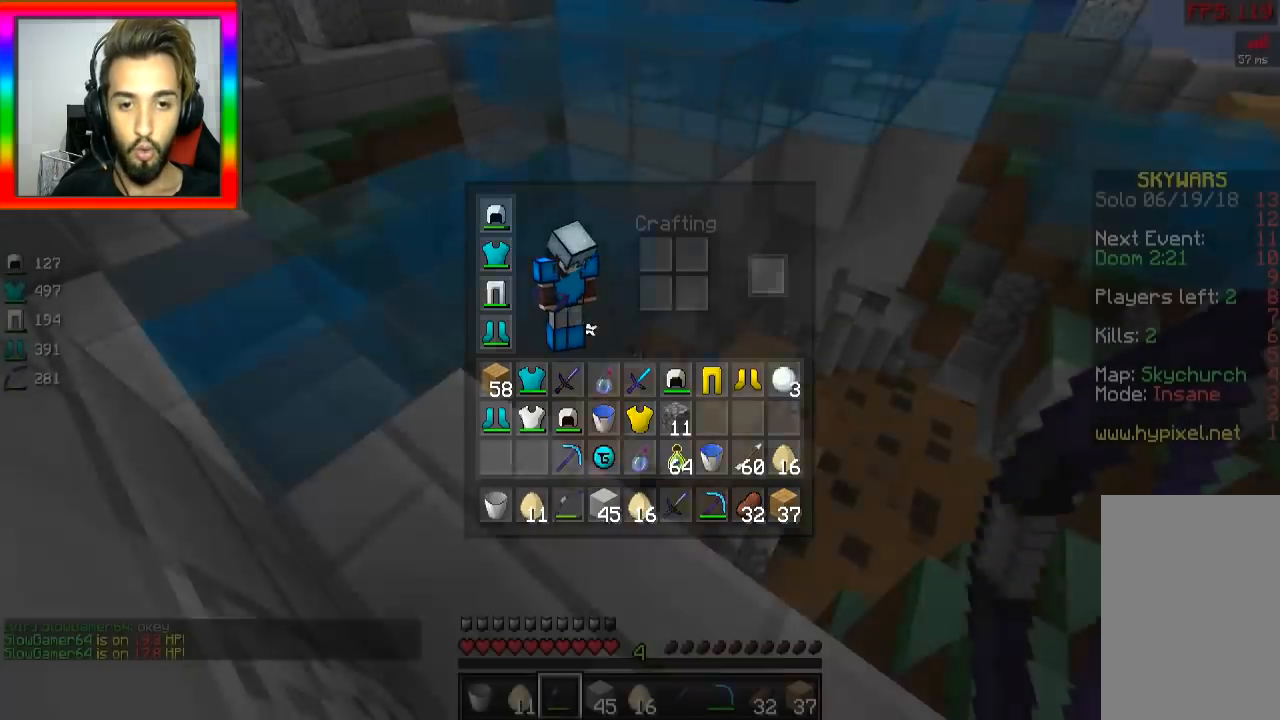
Gameplay with keyboard and mouse; each line is a JSON object with the keys and mouse buttons held at the frame after it. "events" lists presses ("down") and releases ("up") of "a", "d", "s", "space", "w", "mouse_left" and "mouse_right" between this image and that frame as [ms after this image, input, new state], when the widget could be followed in between. "mouse_left", "mouse_right" = the "left", "right" buttons of the "mouse" list. No other keys are recorded. Fast repeated clicks can show as one long hold. Mouse movement is not recorded.
{"keys": ["d"], "mouse": [], "events": [[50, "s", "down"], [150, "d", "down"], [217, "s", "up"], [400, "w", "down"], [467, "w", "up"]]}
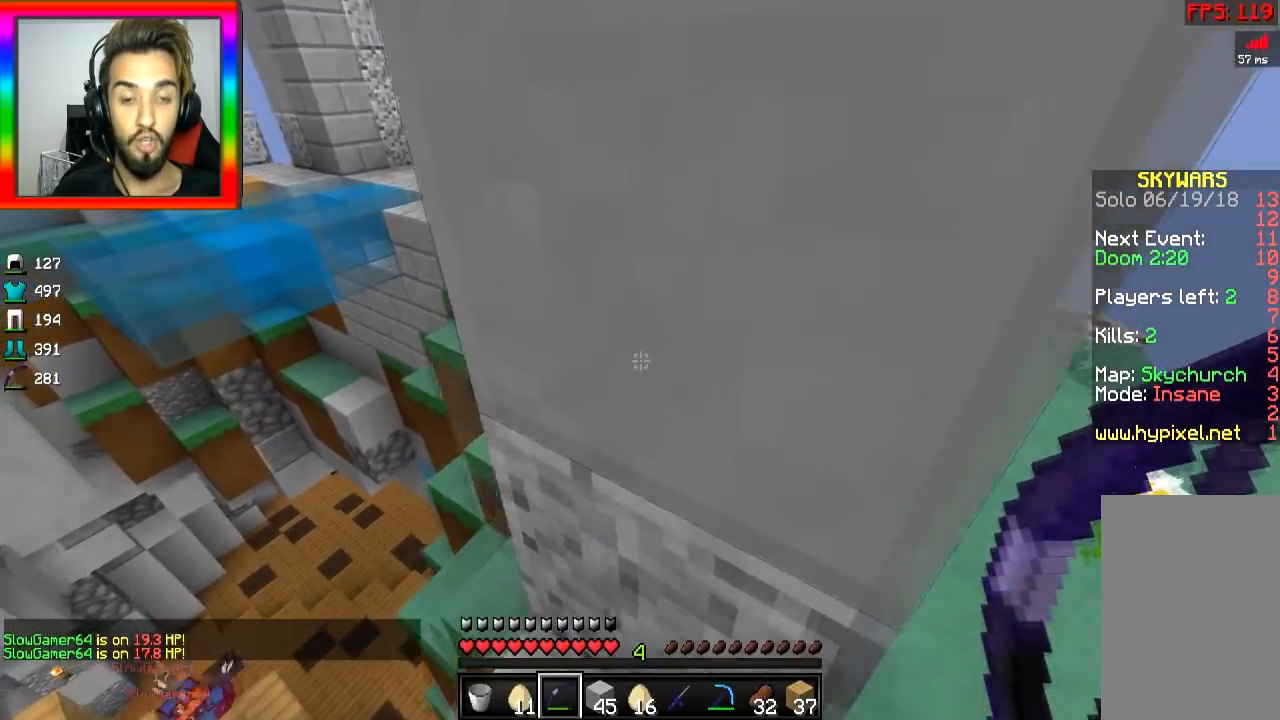
{"keys": ["d"], "mouse": [], "events": [[200, "s", "down"], [367, "s", "up"]]}
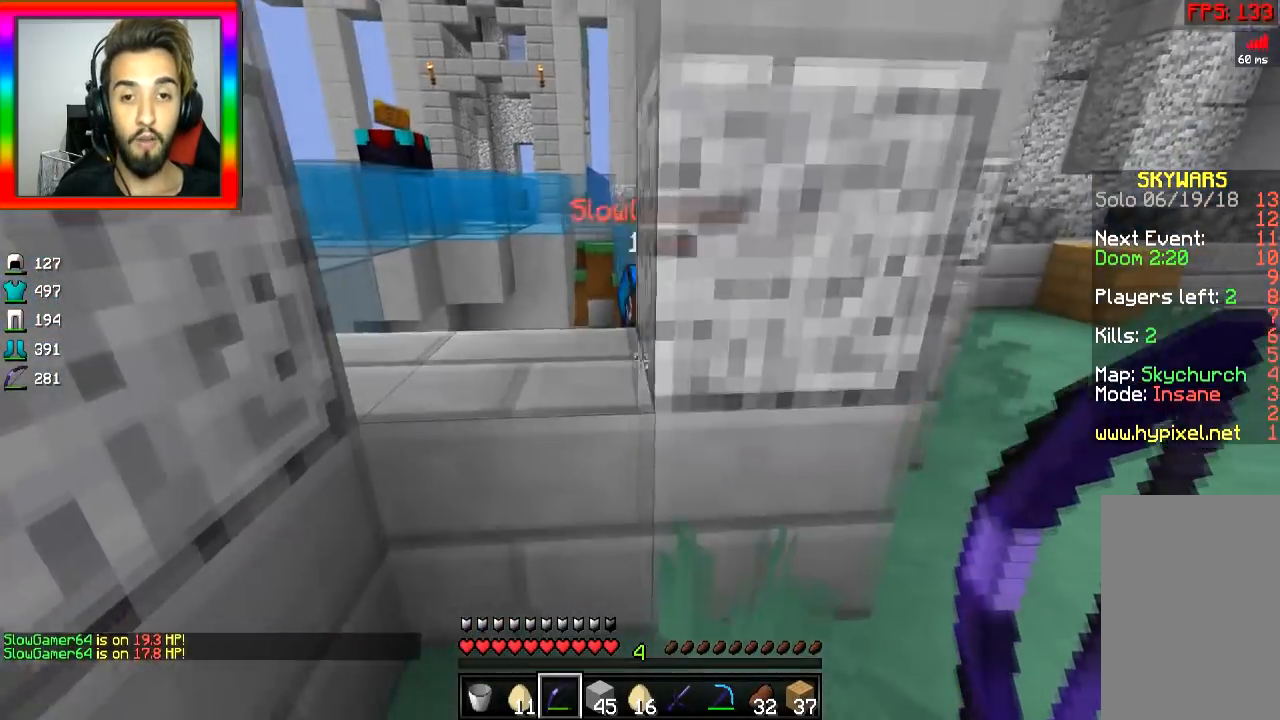
{"keys": ["d", "s"], "mouse": ["left", "right"], "events": [[67, "s", "down"], [100, "mouse_left", "down"], [117, "mouse_right", "down"]]}
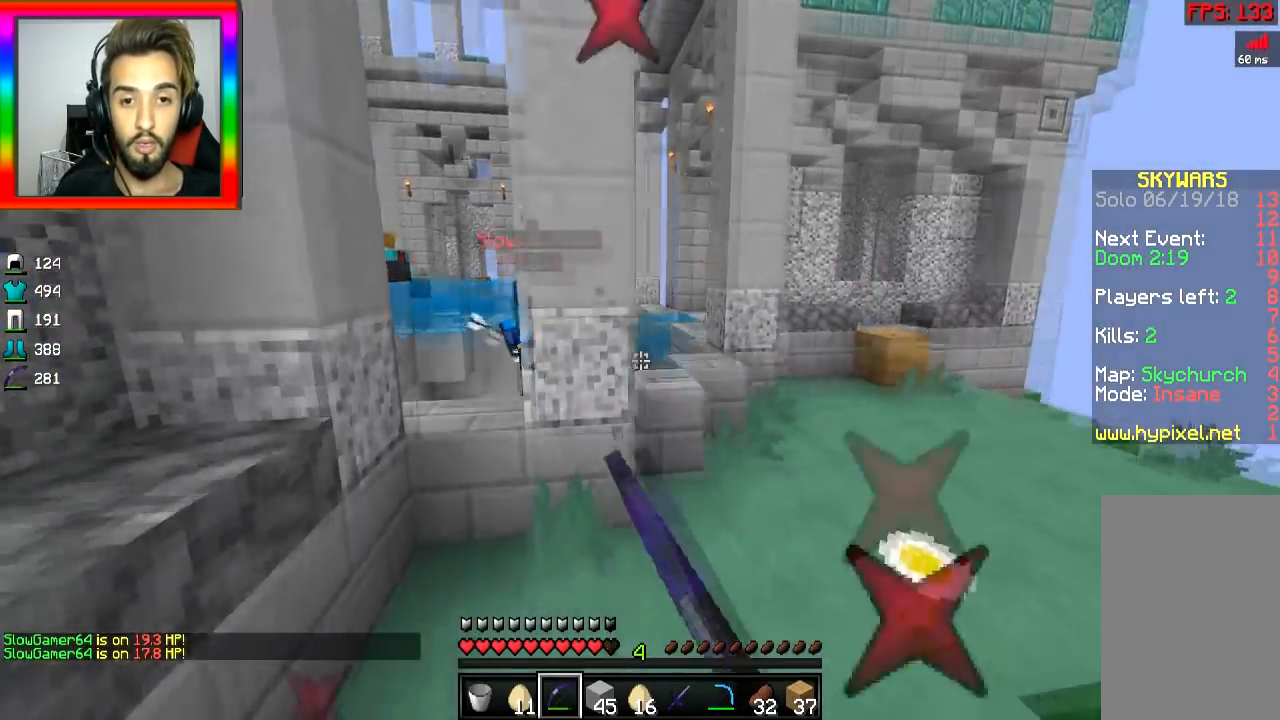
{"keys": ["a"], "mouse": ["left", "right"], "events": [[66, "a", "down"], [66, "d", "up"], [133, "s", "up"]]}
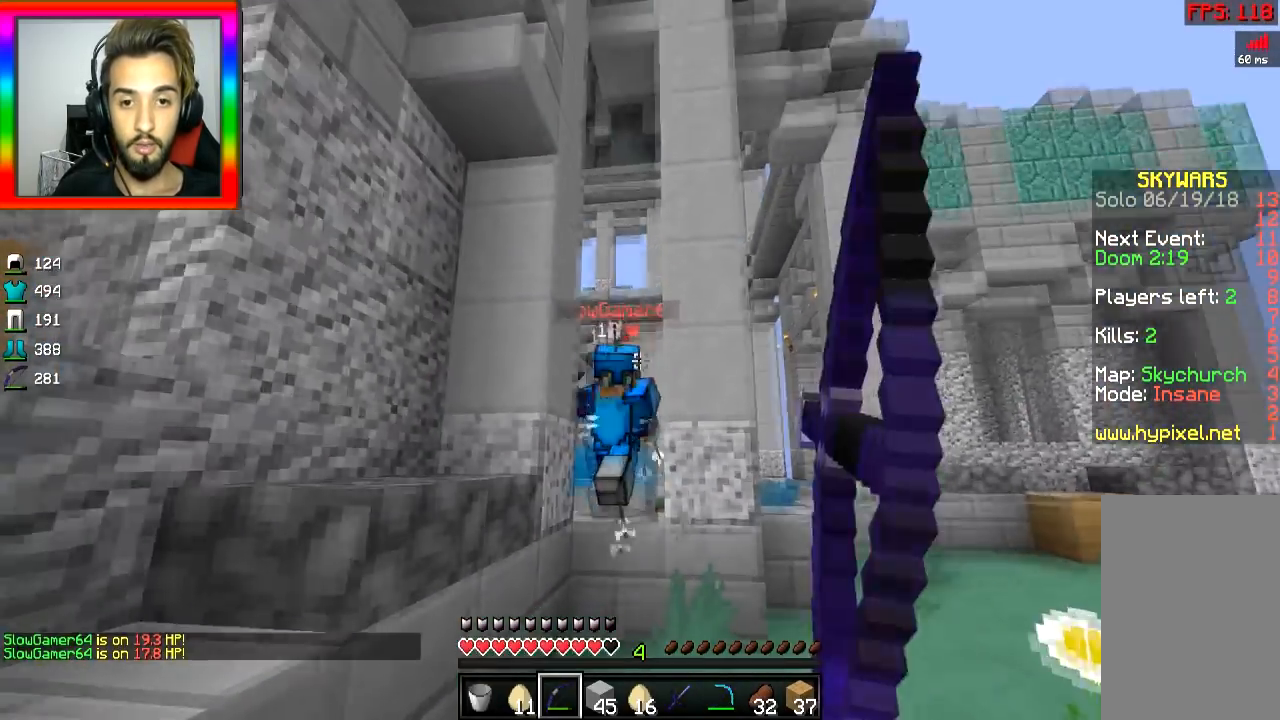
{"keys": ["a", "s"], "mouse": ["right"], "events": [[33, "mouse_left", "up"], [33, "mouse_right", "up"], [67, "mouse_right", "down"], [67, "s", "down"]]}
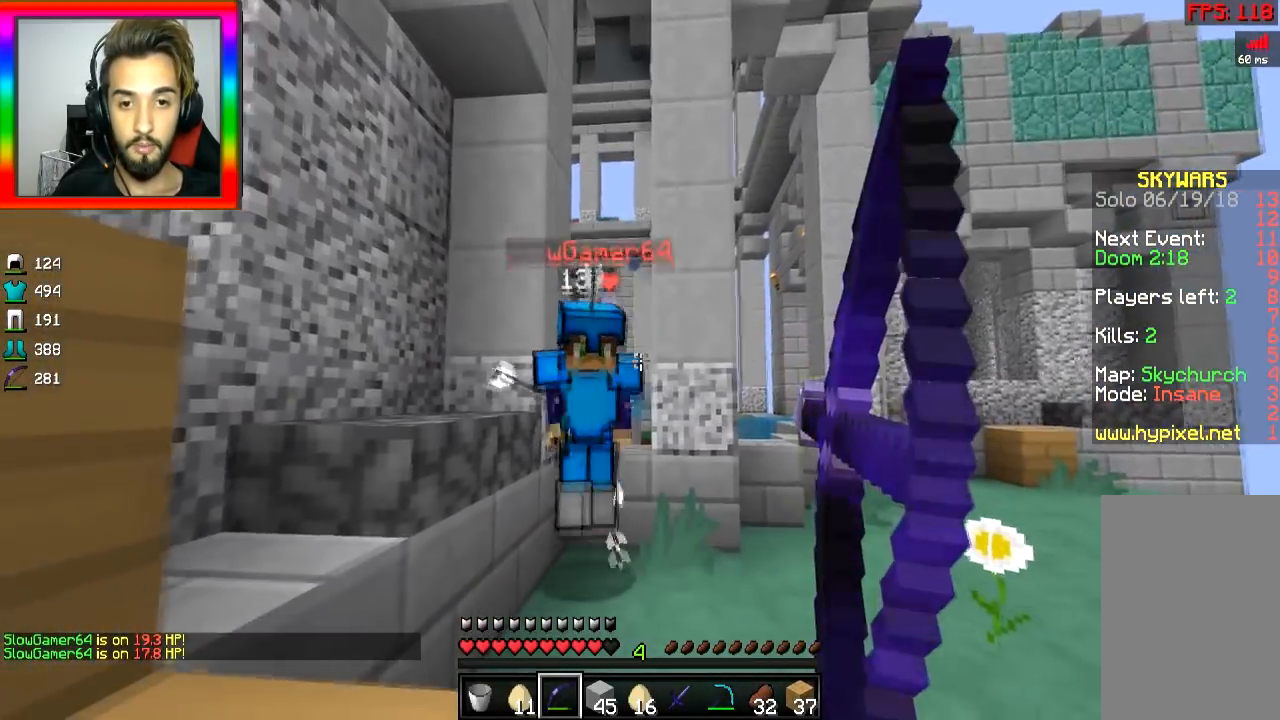
{"keys": ["w"], "mouse": [], "events": [[33, "mouse_right", "up"], [33, "s", "up"], [66, "mouse_right", "down"], [216, "w", "down"], [283, "mouse_right", "up"], [383, "a", "up"]]}
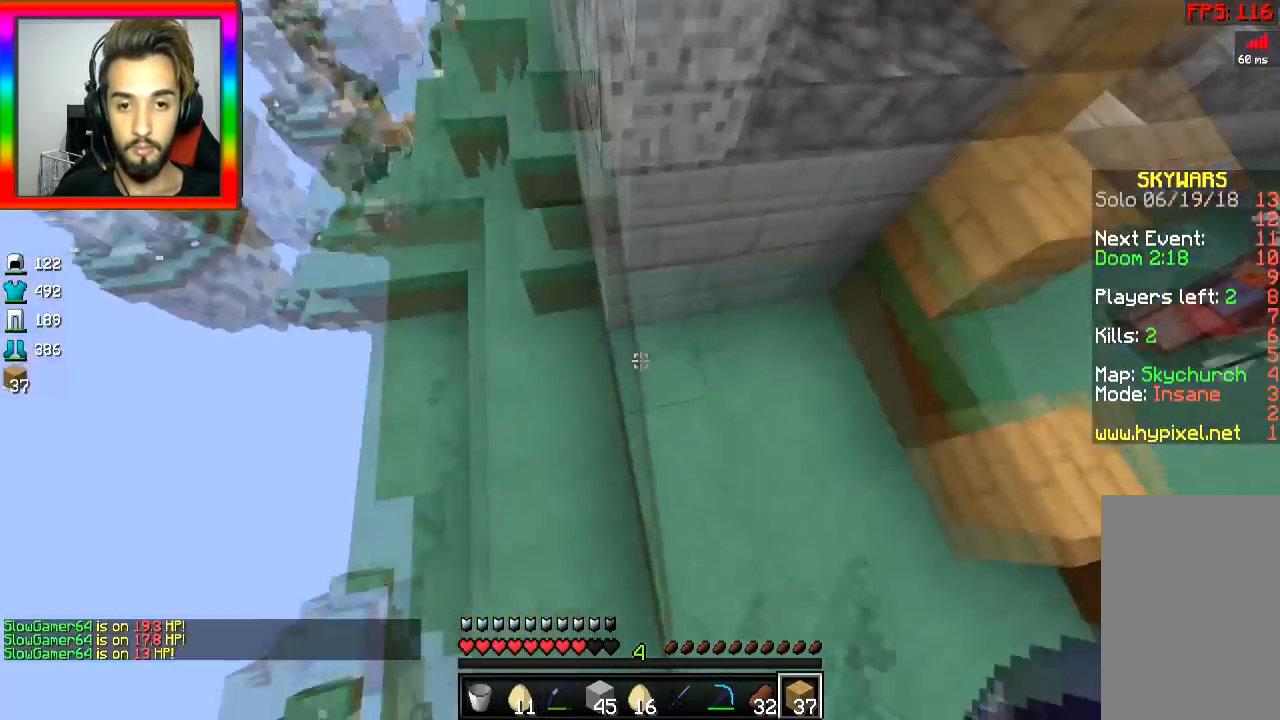
{"keys": ["d", "space", "w"], "mouse": ["right"], "events": [[17, "mouse_right", "down"], [133, "mouse_right", "up"], [167, "mouse_right", "down"], [234, "mouse_right", "up"], [267, "space", "down"], [317, "mouse_right", "down"], [367, "mouse_right", "up"], [400, "d", "down"], [400, "mouse_right", "down"]]}
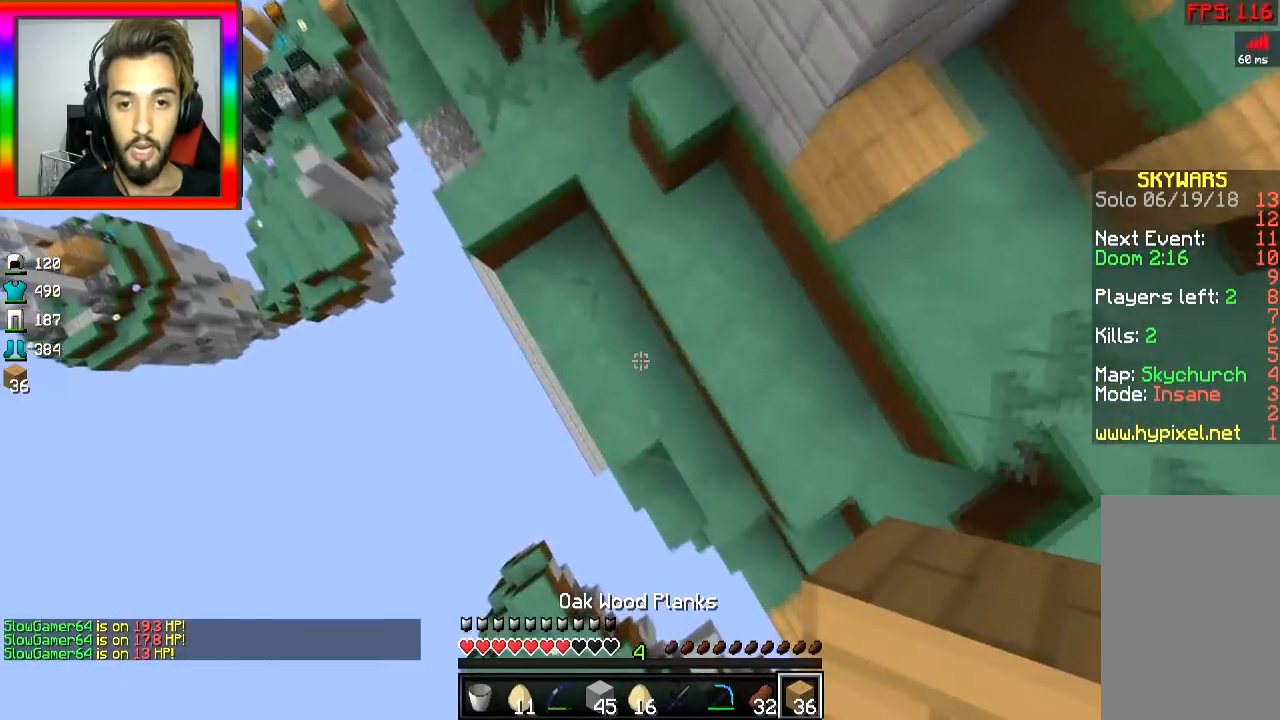
{"keys": ["space", "w"], "mouse": [], "events": [[16, "mouse_right", "up"], [16, "space", "up"], [66, "mouse_right", "down"], [116, "d", "up"], [133, "mouse_right", "up"], [200, "mouse_right", "down"], [266, "space", "down"], [283, "mouse_right", "up"]]}
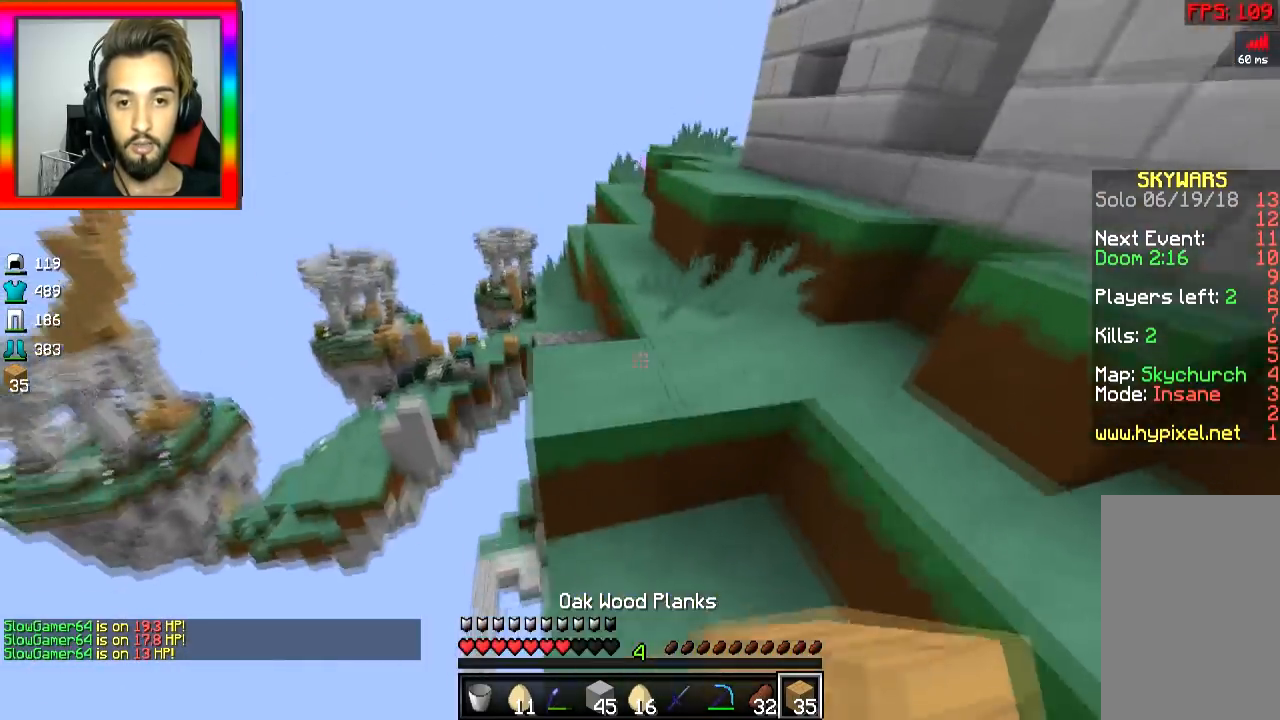
{"keys": ["space", "w"], "mouse": ["right"], "events": [[150, "space", "up"], [200, "d", "down"], [250, "space", "down"], [350, "d", "up"], [467, "mouse_right", "down"]]}
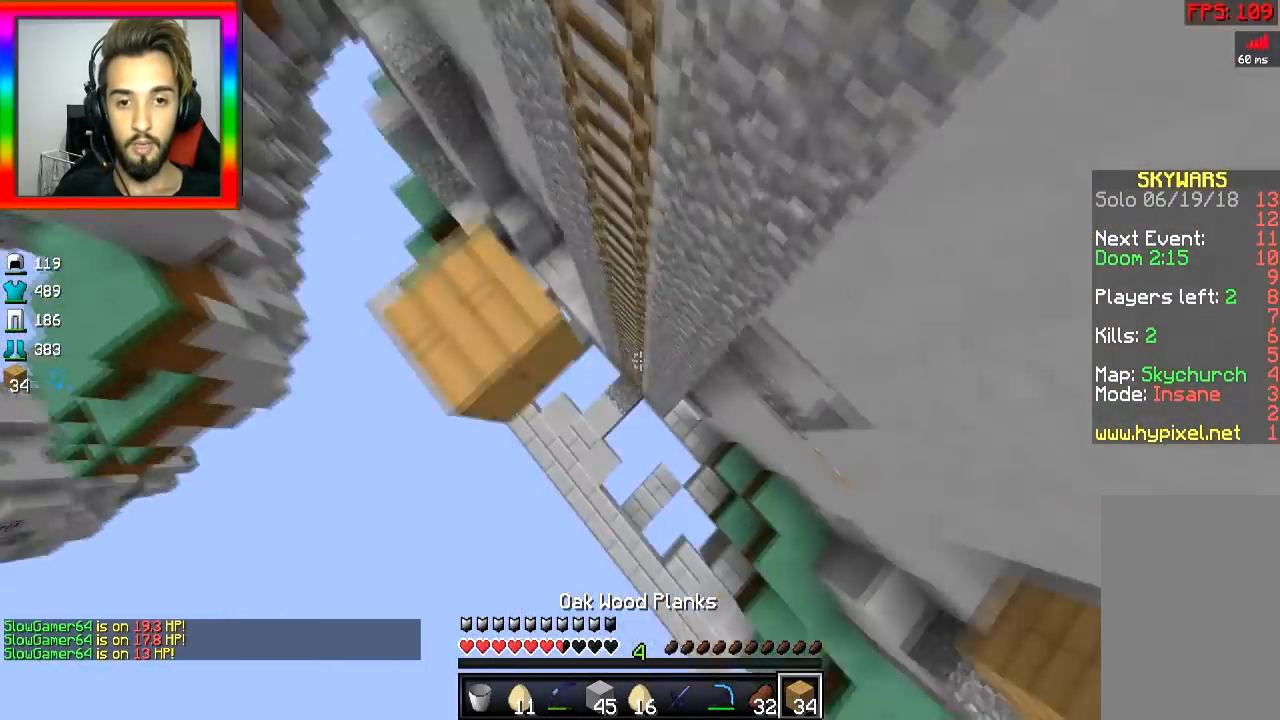
{"keys": ["w"], "mouse": [], "events": [[66, "mouse_right", "up"], [116, "mouse_right", "down"], [166, "space", "up"], [216, "d", "down"], [233, "mouse_right", "up"], [266, "mouse_right", "down"], [316, "d", "up"], [316, "mouse_right", "up"], [417, "mouse_right", "down"], [467, "mouse_right", "up"]]}
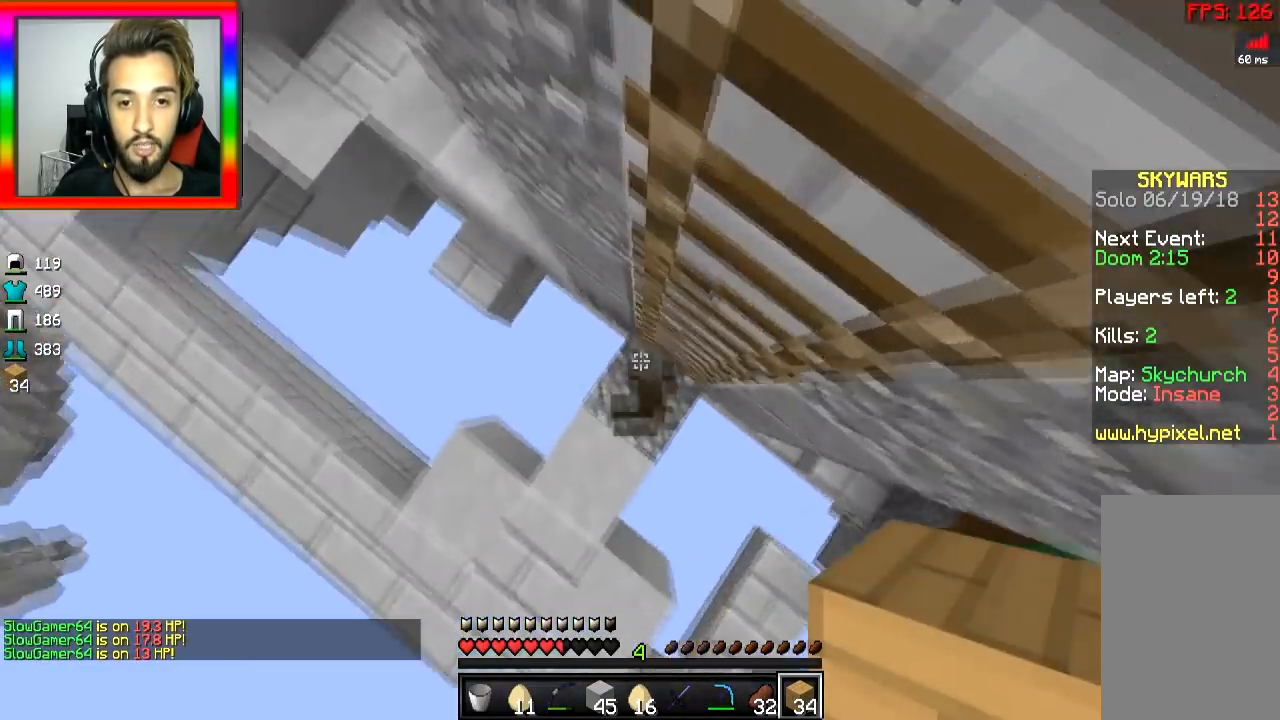
{"keys": ["a", "s"], "mouse": [], "events": [[17, "a", "down"], [17, "mouse_right", "down"], [67, "a", "up"], [67, "d", "down"], [117, "mouse_right", "up"], [117, "w", "up"], [217, "s", "down"], [267, "a", "down"], [267, "d", "up"], [317, "s", "up"], [367, "d", "down"], [367, "s", "down"], [417, "d", "up"]]}
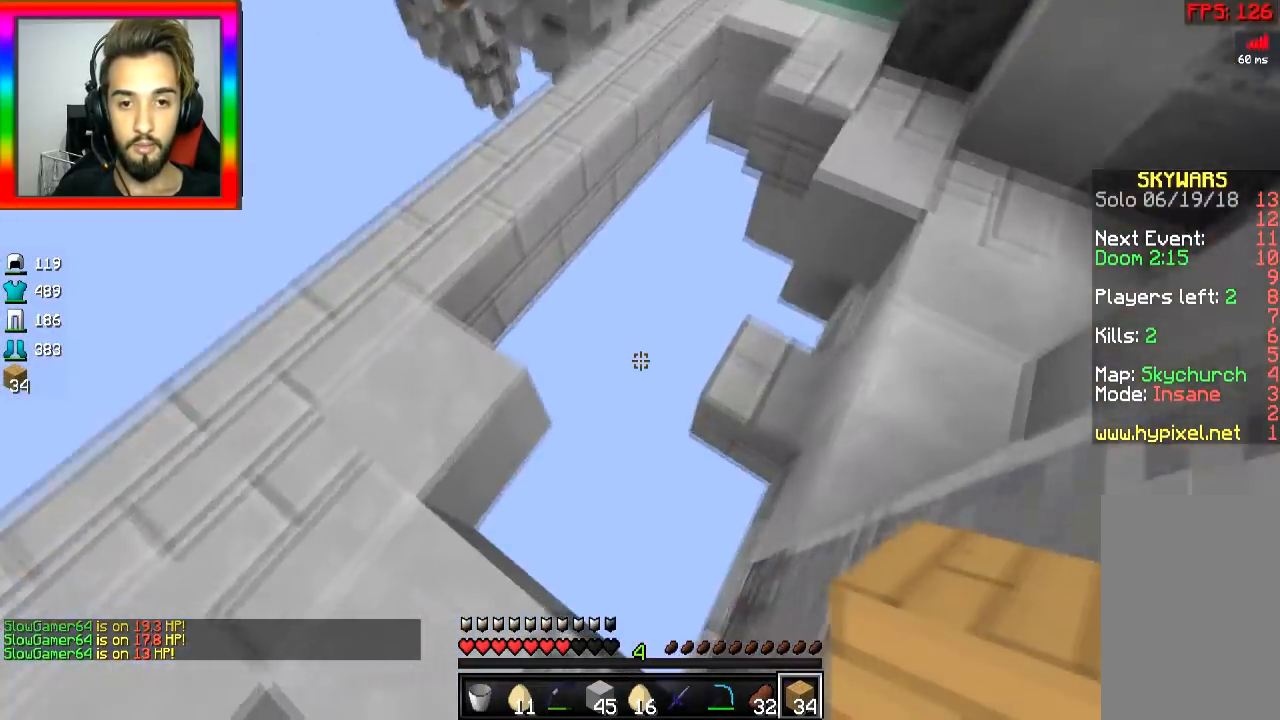
{"keys": ["a", "w"], "mouse": [], "events": [[166, "s", "up"], [367, "w", "down"]]}
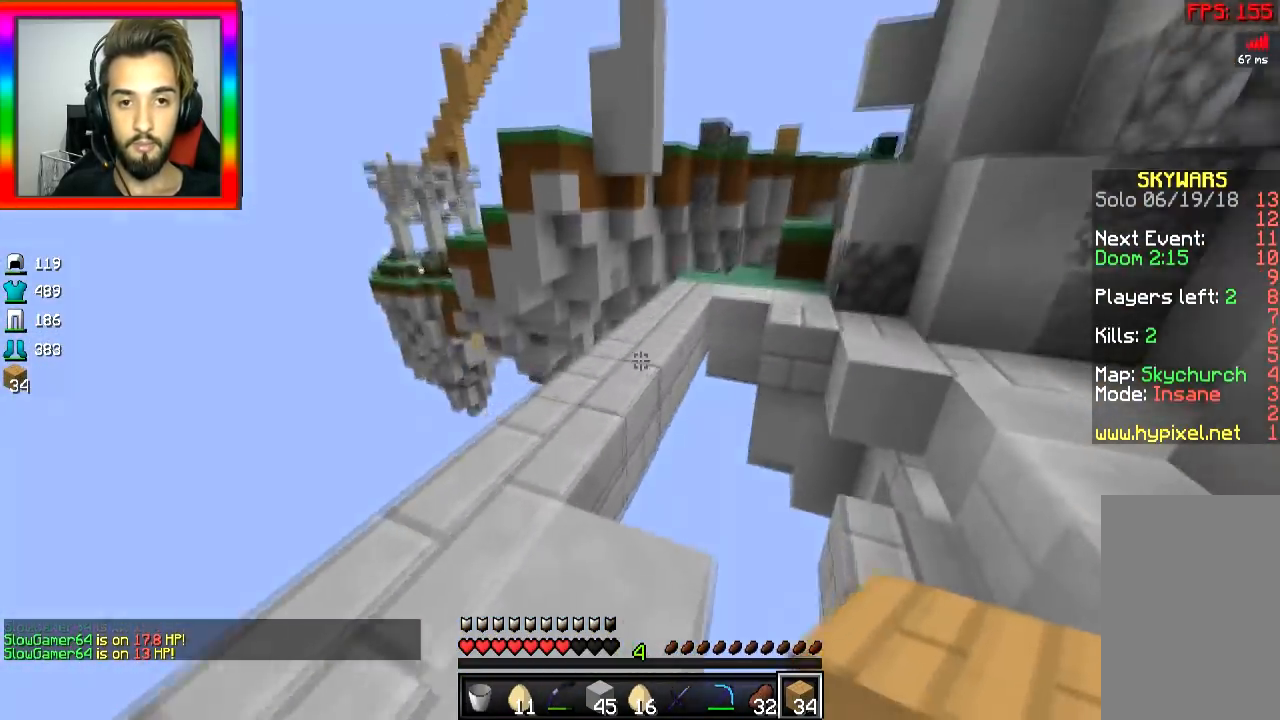
{"keys": ["w"], "mouse": [], "events": [[67, "a", "up"], [117, "space", "down"], [217, "space", "up"]]}
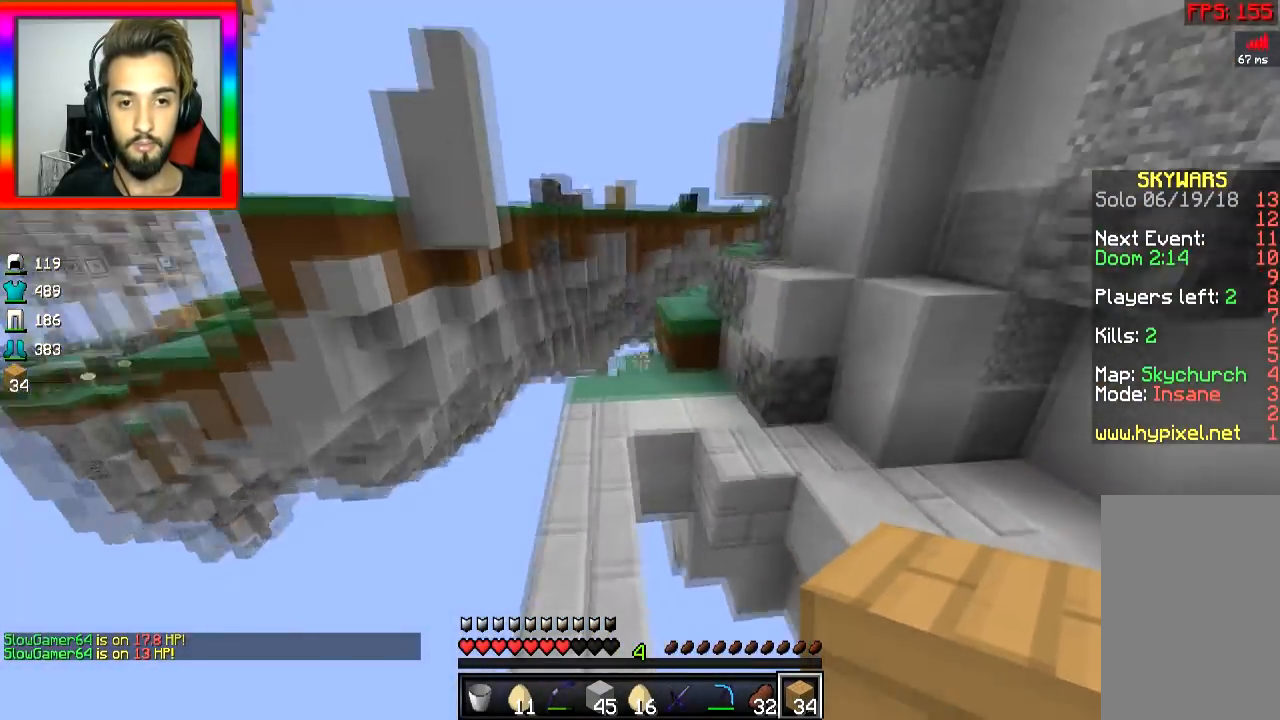
{"keys": ["w"], "mouse": [], "events": [[166, "space", "down"], [266, "a", "down"], [316, "space", "up"], [367, "a", "up"]]}
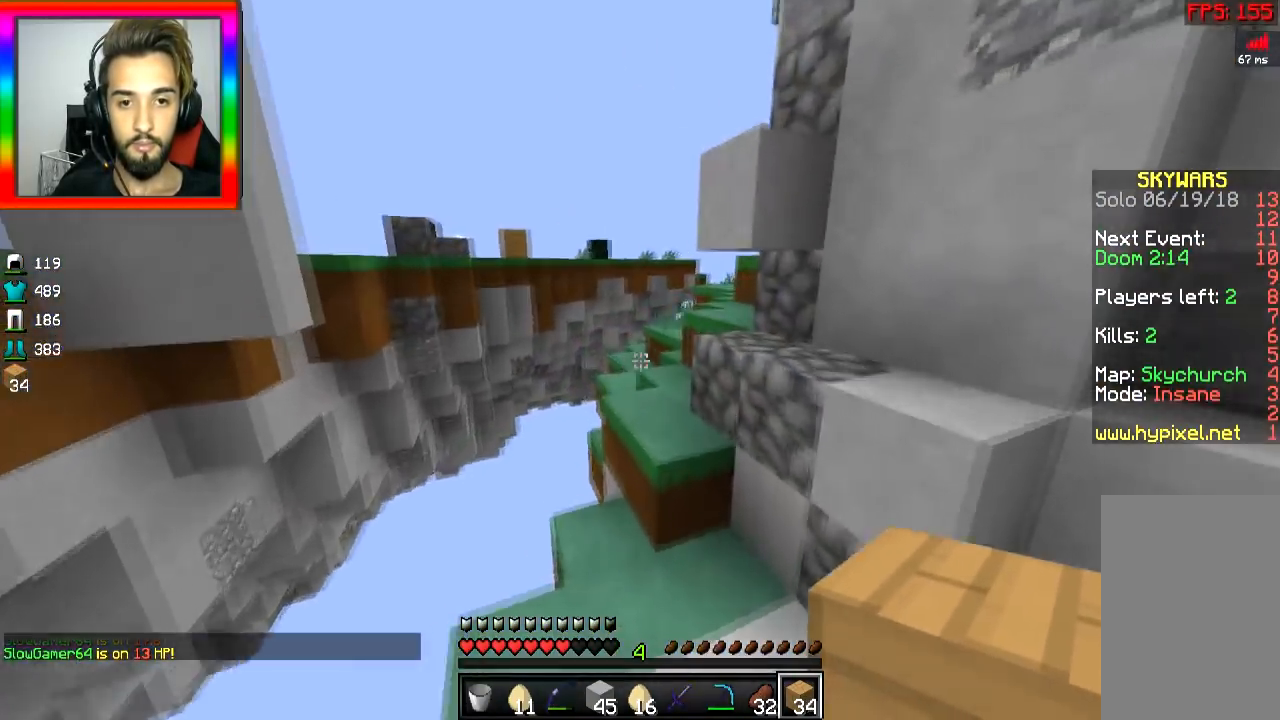
{"keys": ["w"], "mouse": [], "events": [[250, "space", "down"], [400, "d", "down"], [400, "space", "up"], [501, "d", "up"]]}
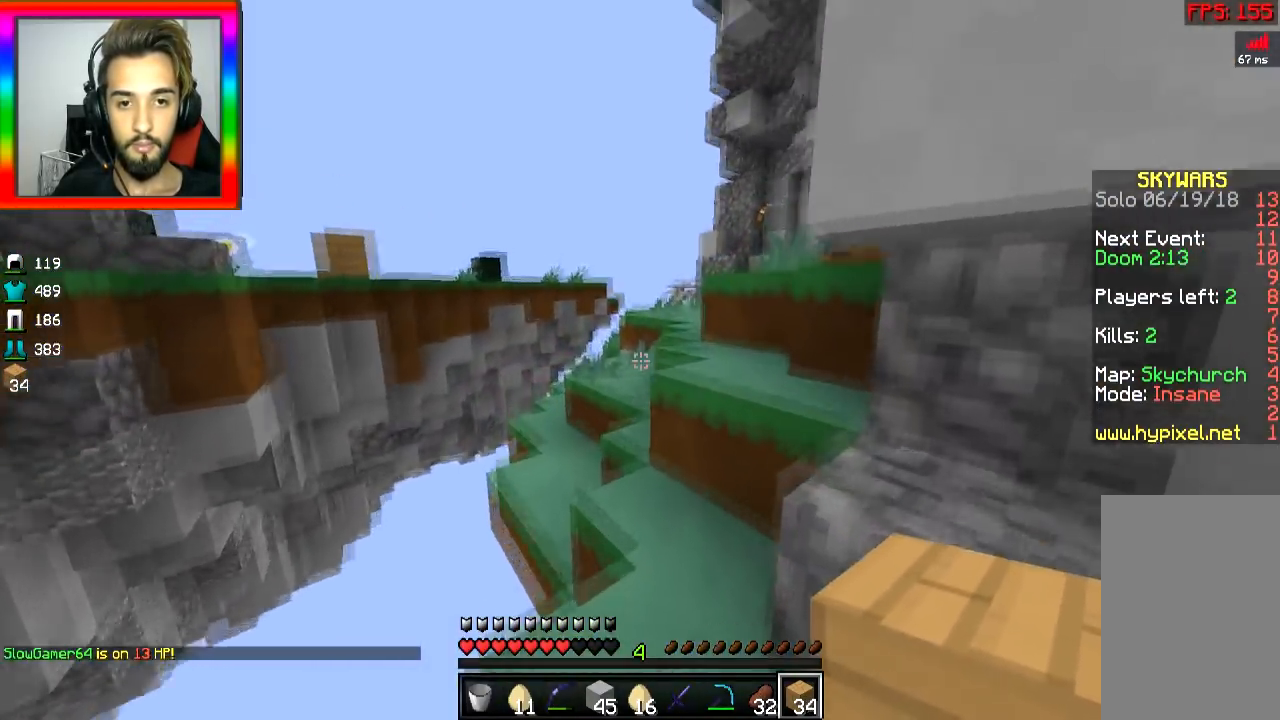
{"keys": ["a", "w"], "mouse": [], "events": [[200, "space", "down"], [350, "space", "up"], [500, "a", "down"]]}
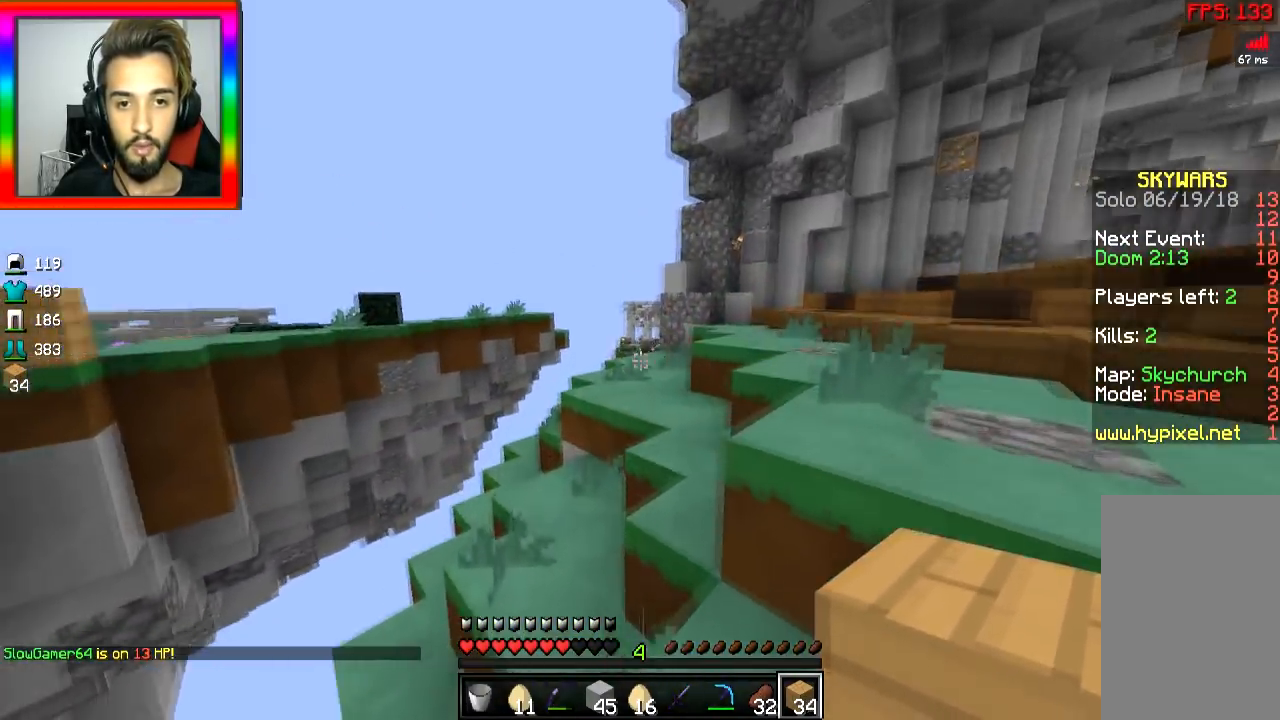
{"keys": ["w"], "mouse": [], "events": [[400, "a", "up"]]}
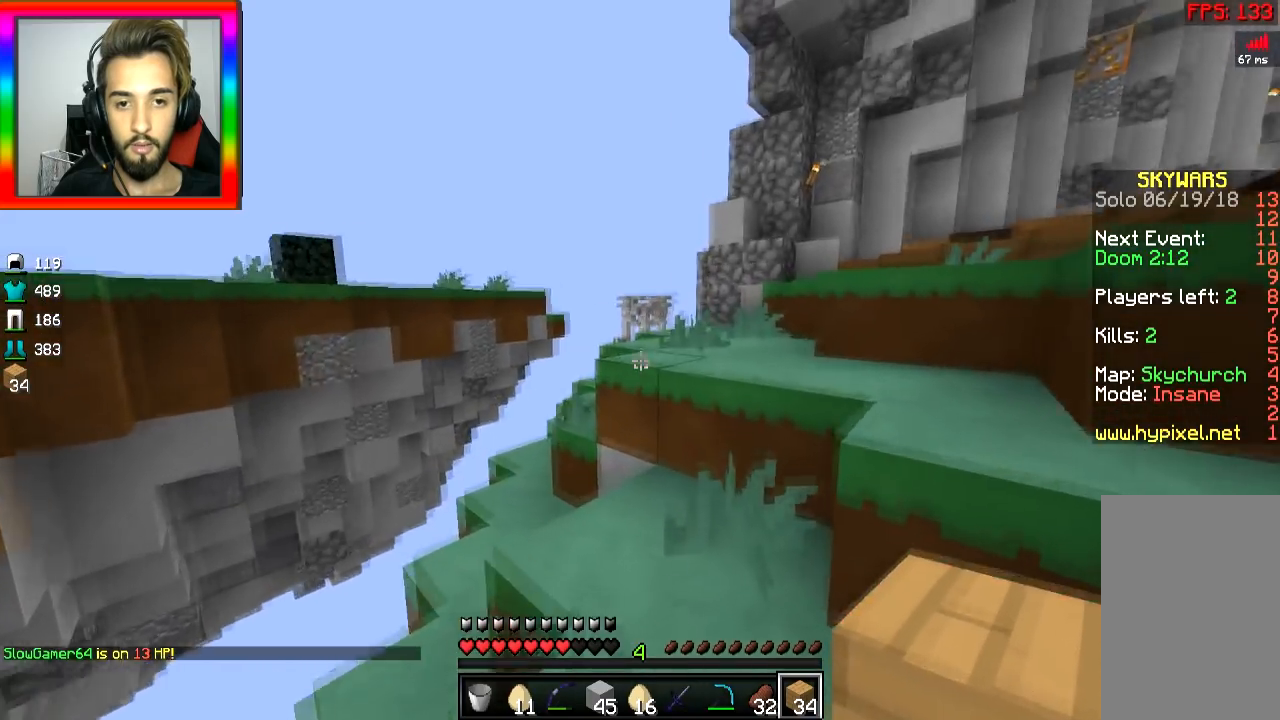
{"keys": ["a"], "mouse": ["right"], "events": [[350, "space", "down"], [400, "a", "down"], [450, "space", "up"], [500, "mouse_right", "down"], [500, "w", "up"]]}
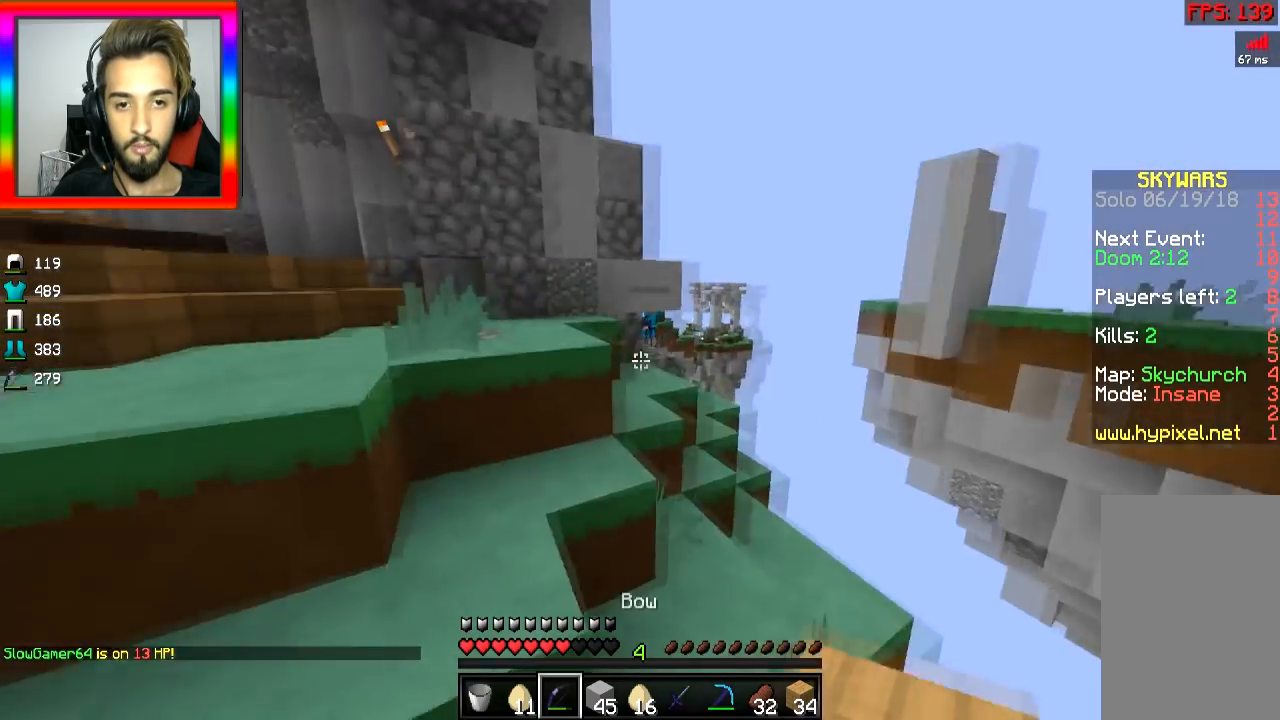
{"keys": ["a", "s"], "mouse": ["right"], "events": [[150, "s", "down"]]}
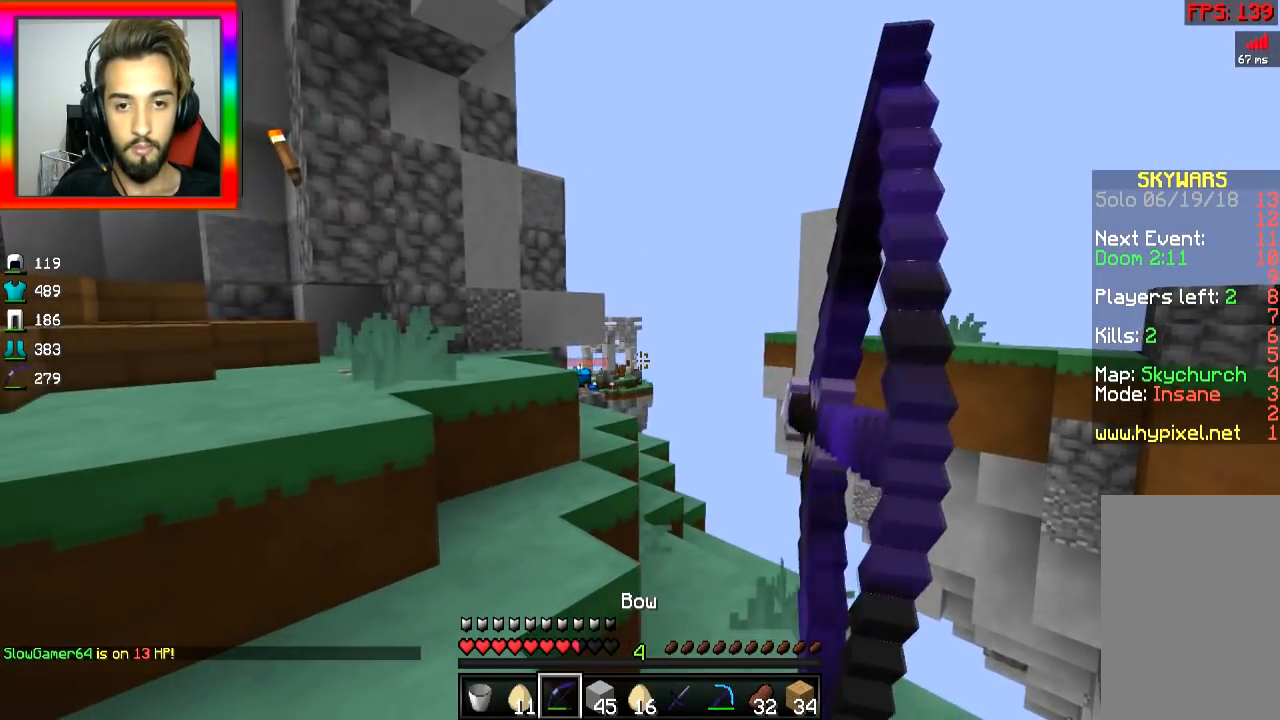
{"keys": ["a", "w"], "mouse": ["right"], "events": [[150, "s", "up"], [417, "w", "down"]]}
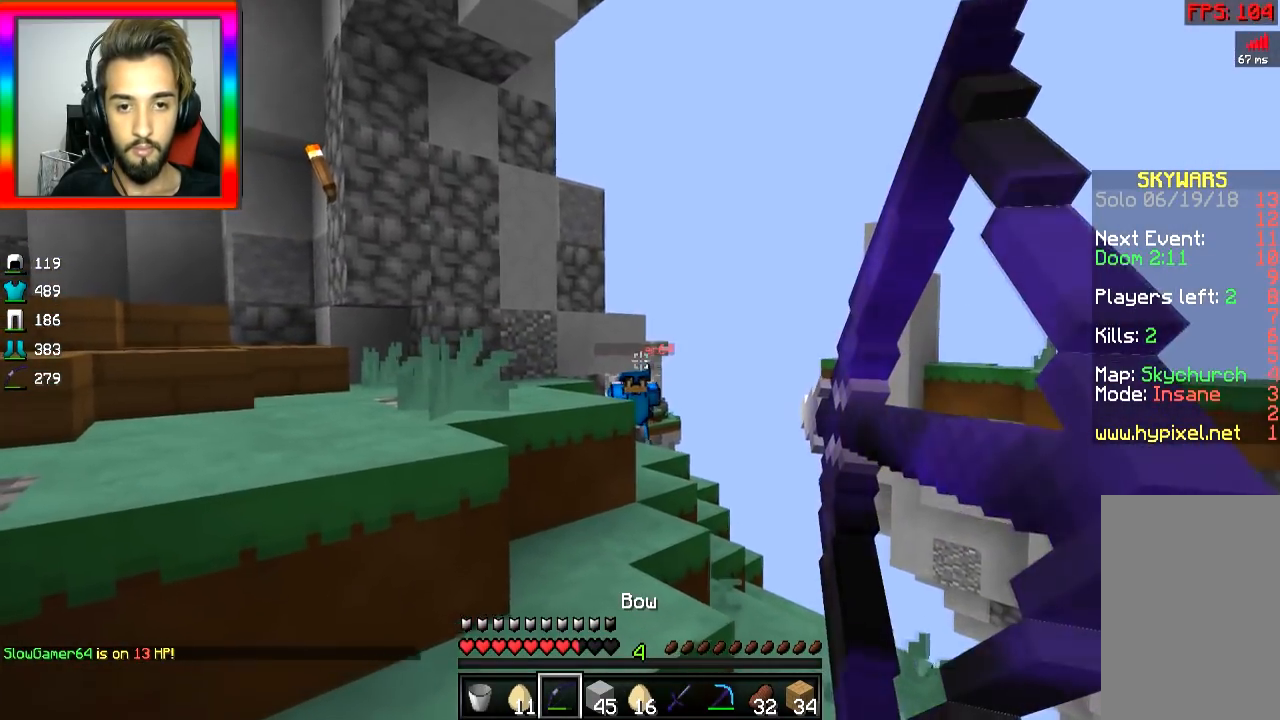
{"keys": ["a", "w"], "mouse": ["right"], "events": [[317, "a", "up"], [317, "d", "down"], [367, "mouse_right", "up"], [417, "a", "down"], [417, "d", "up"], [417, "mouse_right", "down"]]}
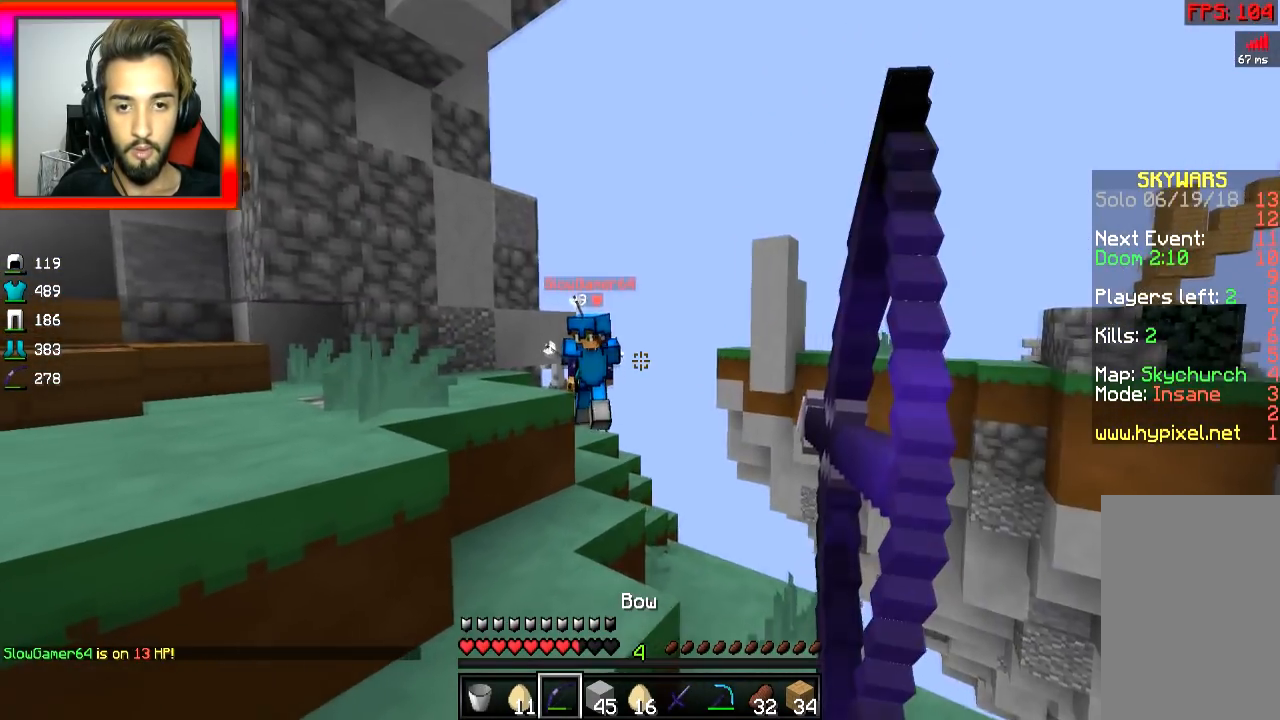
{"keys": ["a", "s"], "mouse": ["right"], "events": [[66, "w", "up"], [316, "s", "down"]]}
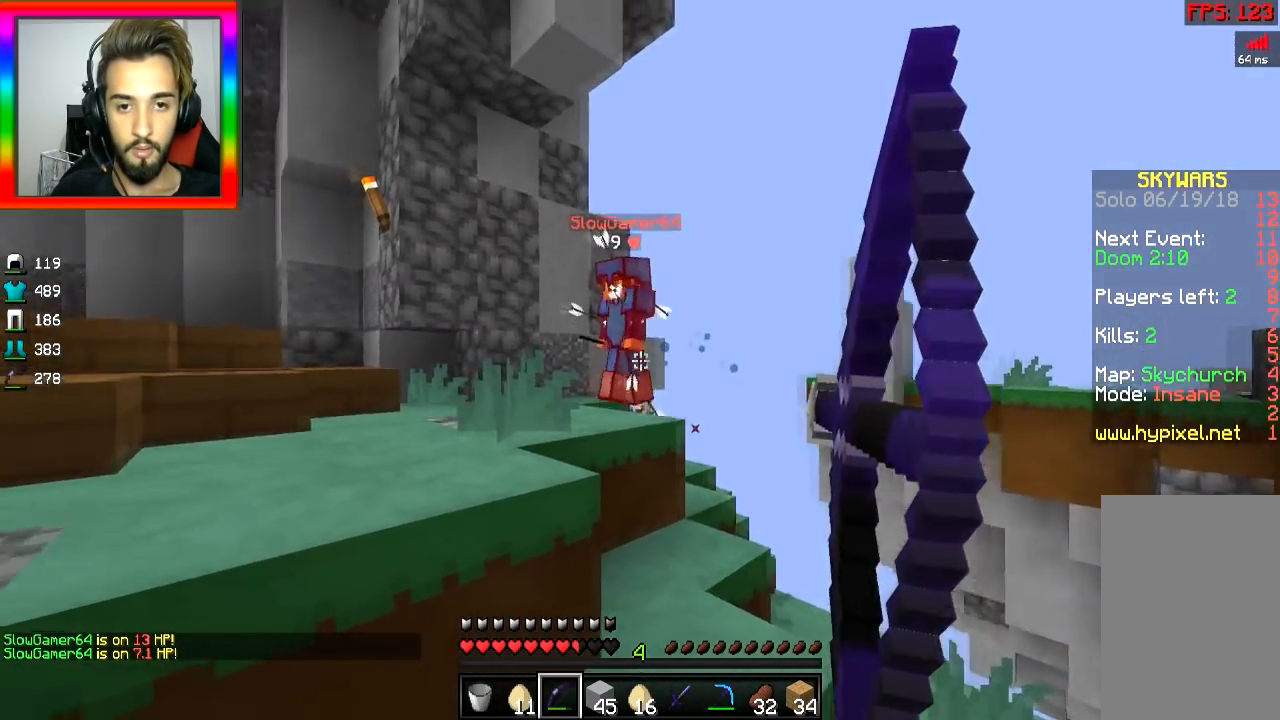
{"keys": ["a"], "mouse": ["right"], "events": [[184, "mouse_right", "up"], [217, "mouse_right", "down"], [217, "s", "up"]]}
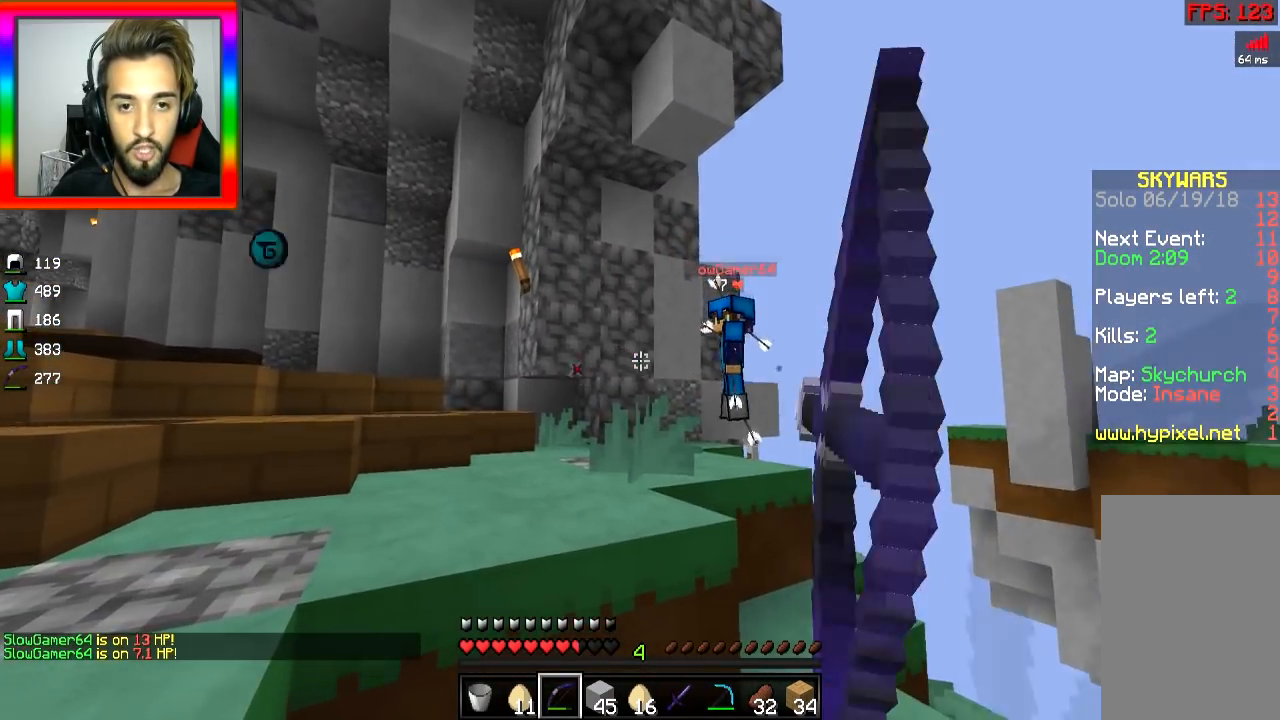
{"keys": ["a"], "mouse": ["right"], "events": [[100, "space", "down"], [100, "w", "down"], [200, "space", "up"], [350, "w", "up"]]}
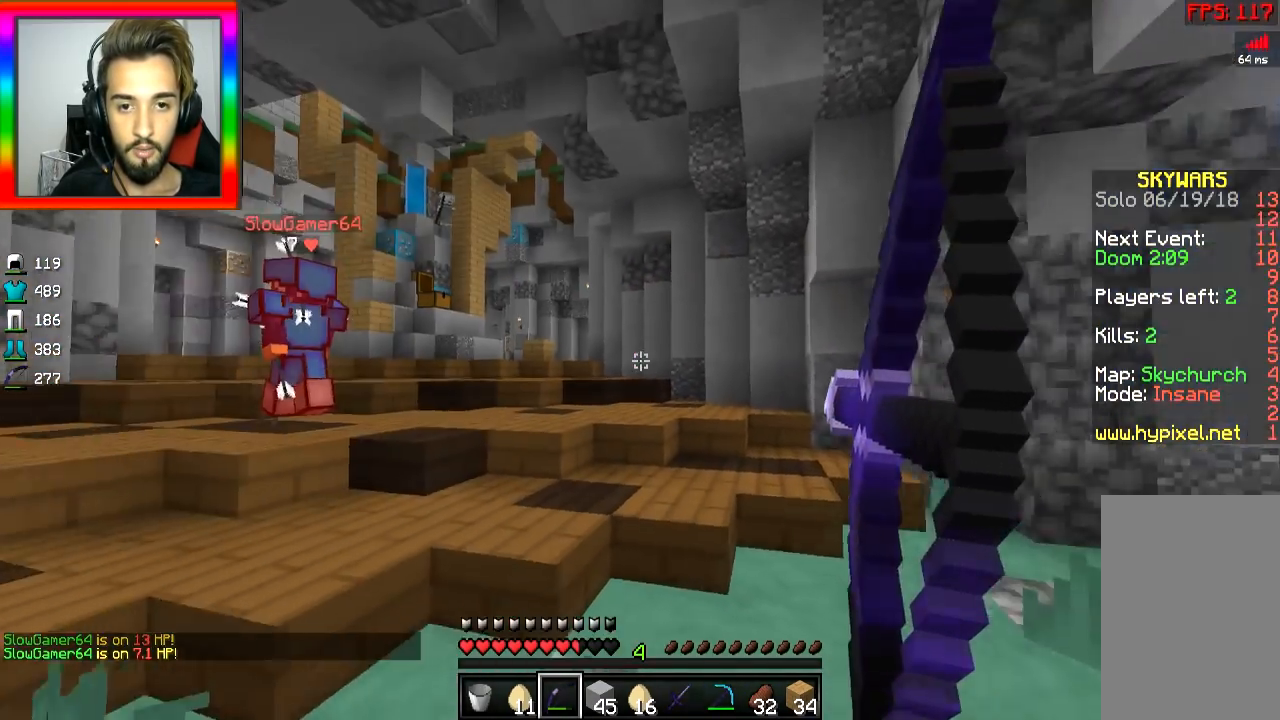
{"keys": ["d", "w"], "mouse": ["right"], "events": [[83, "w", "down"], [267, "a", "up"], [417, "mouse_right", "up"], [467, "d", "down"], [467, "mouse_right", "down"]]}
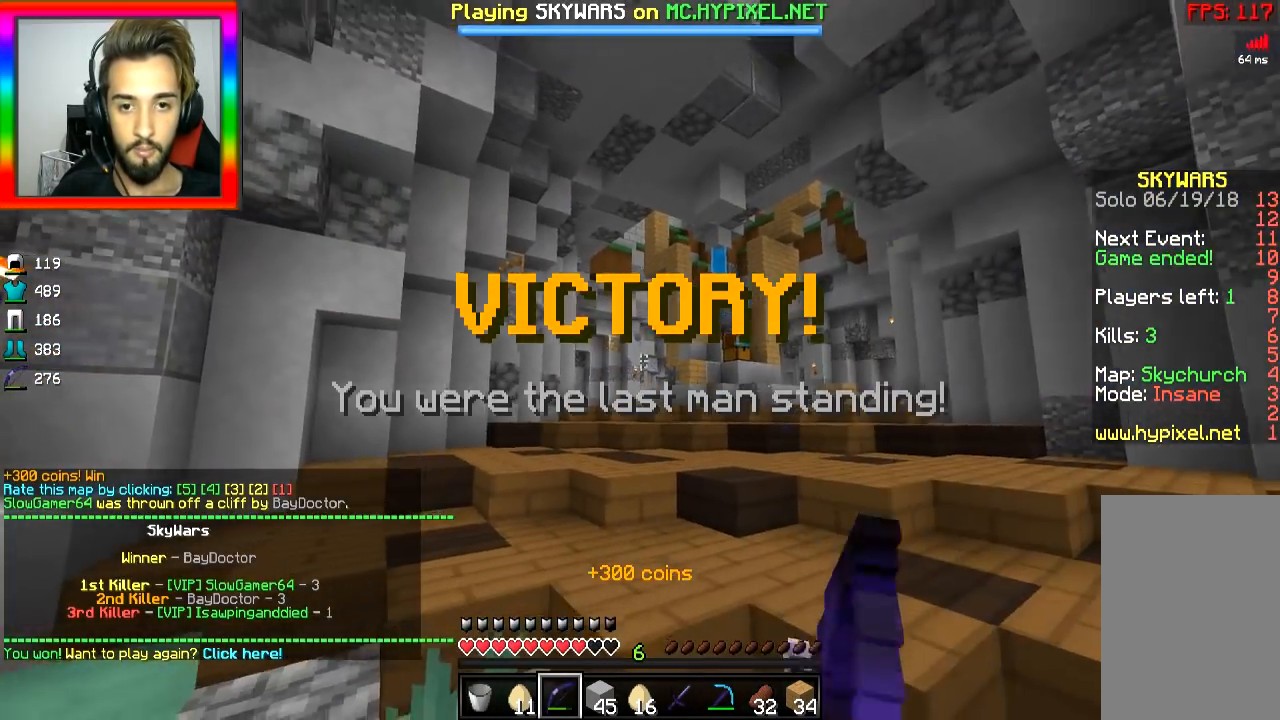
{"keys": ["space", "w"], "mouse": [], "events": [[317, "d", "up"], [317, "mouse_right", "up"], [367, "space", "down"]]}
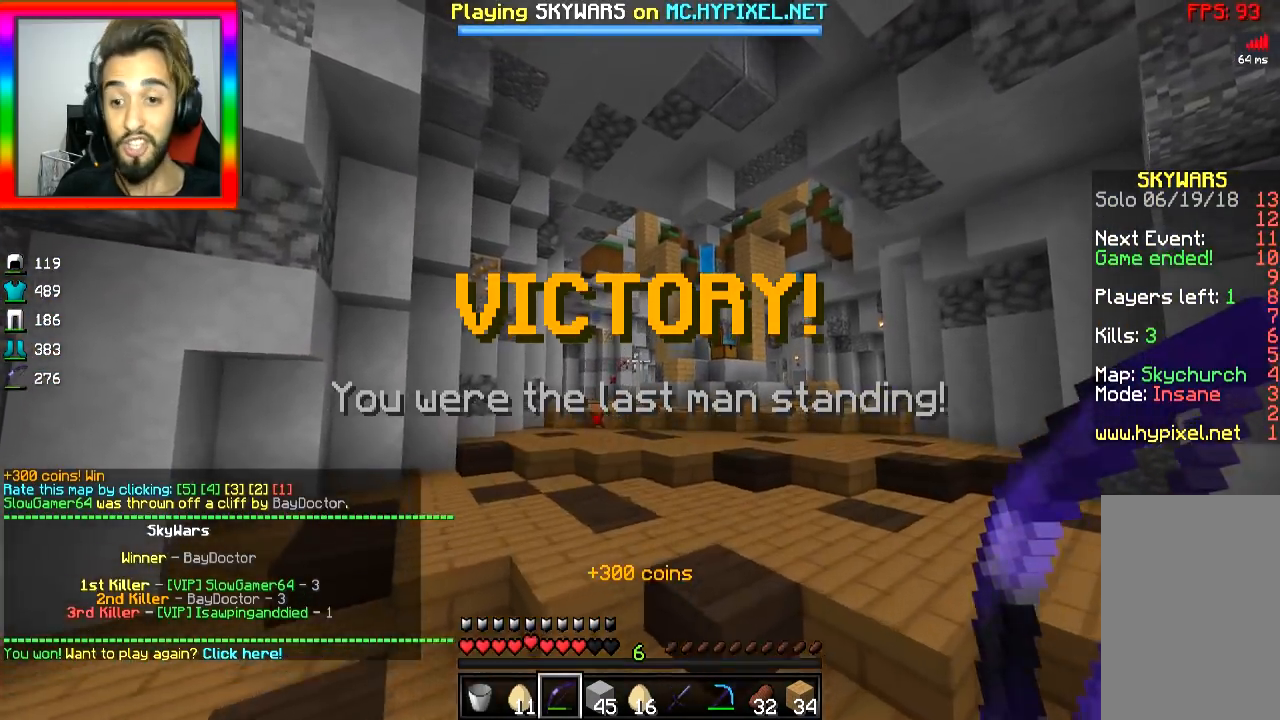
{"keys": [], "mouse": [], "events": [[17, "space", "up"], [167, "w", "up"]]}
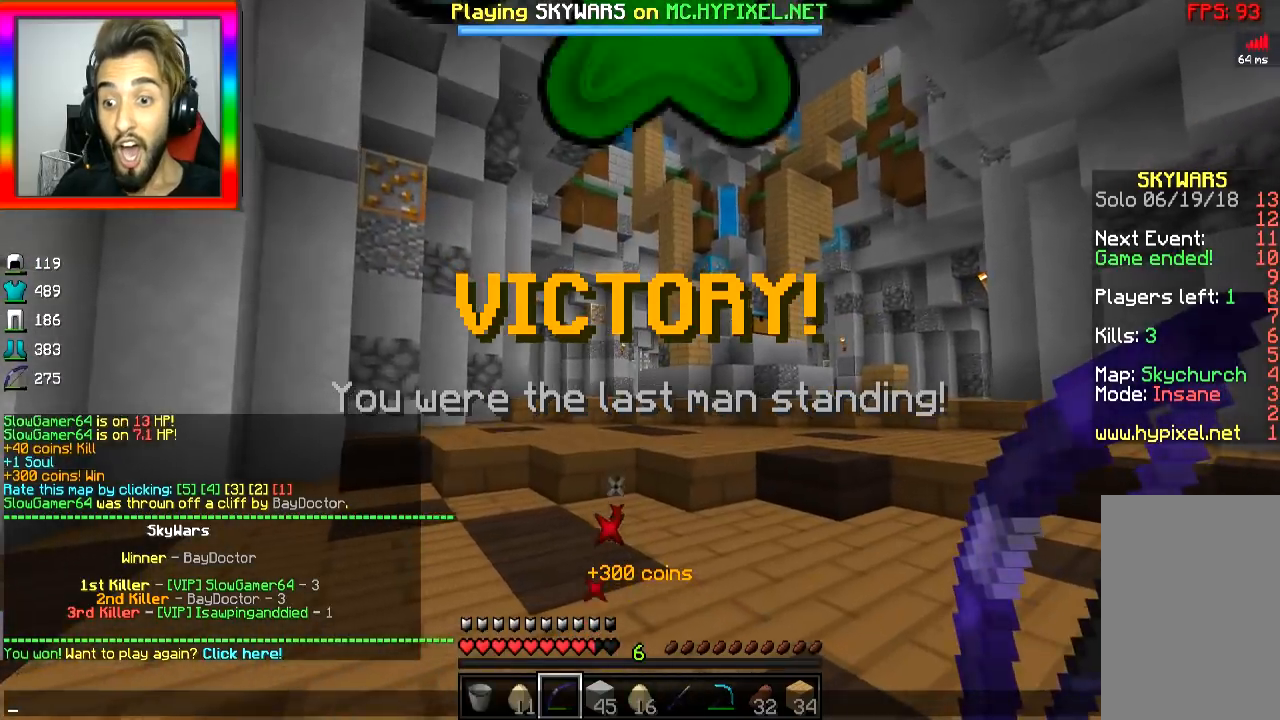
{"keys": [], "mouse": [], "events": []}
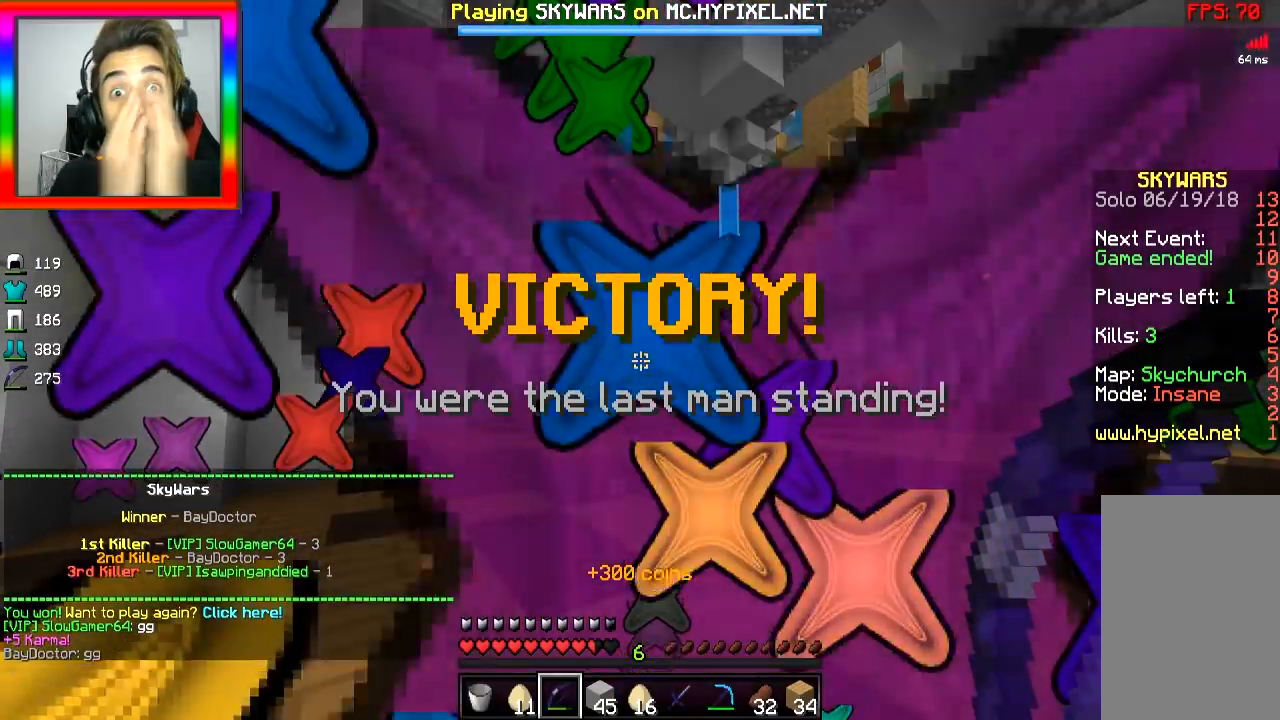
{"keys": [], "mouse": [], "events": []}